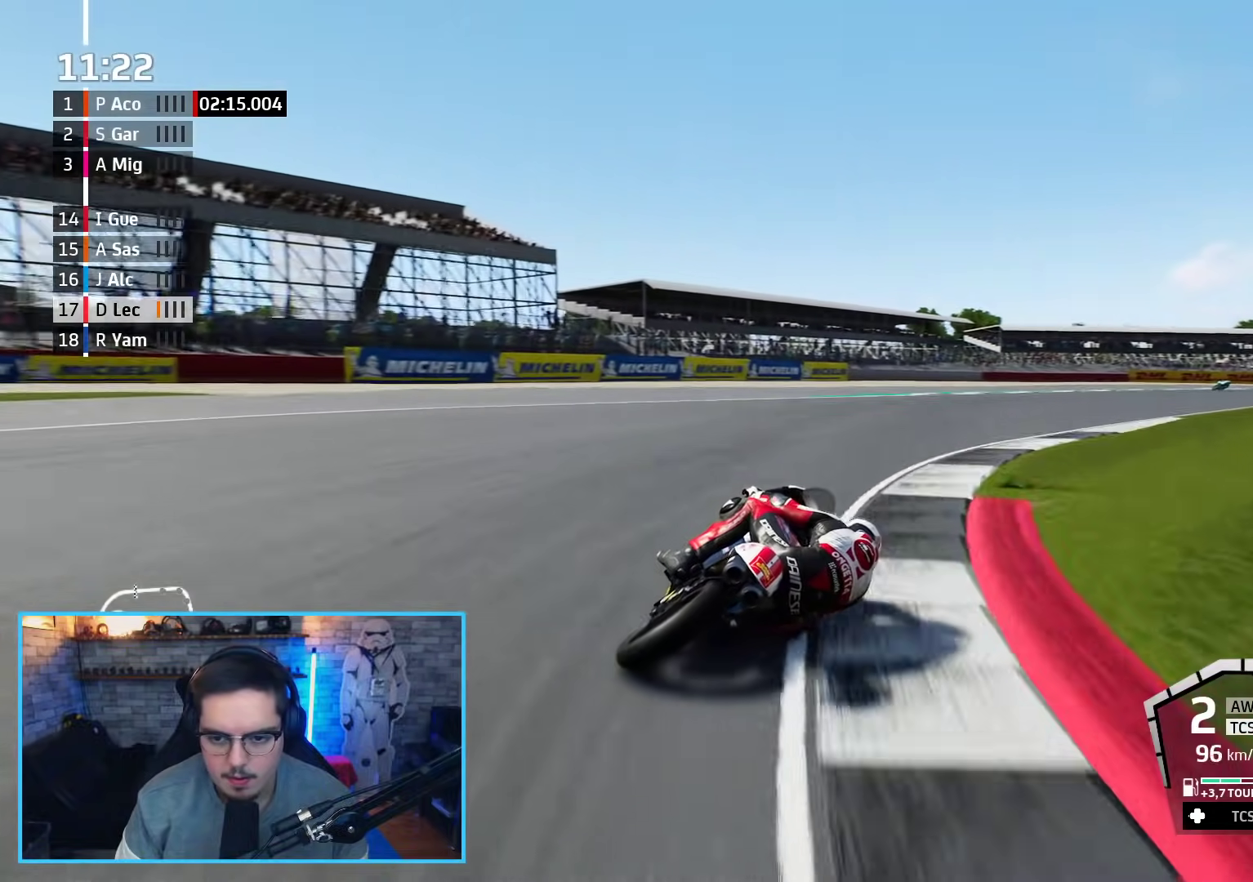
Gameplay with a controller (Xbox layout); each line is a JSON object with the inputs held at the frame after it. "events" lists button and stick changes between this image and that frame as [ms after this image, input, new state], when the widget could be followed in between.
{"buttons": ["R2"], "left_stick": "up-right", "right_stick": "center", "events": []}
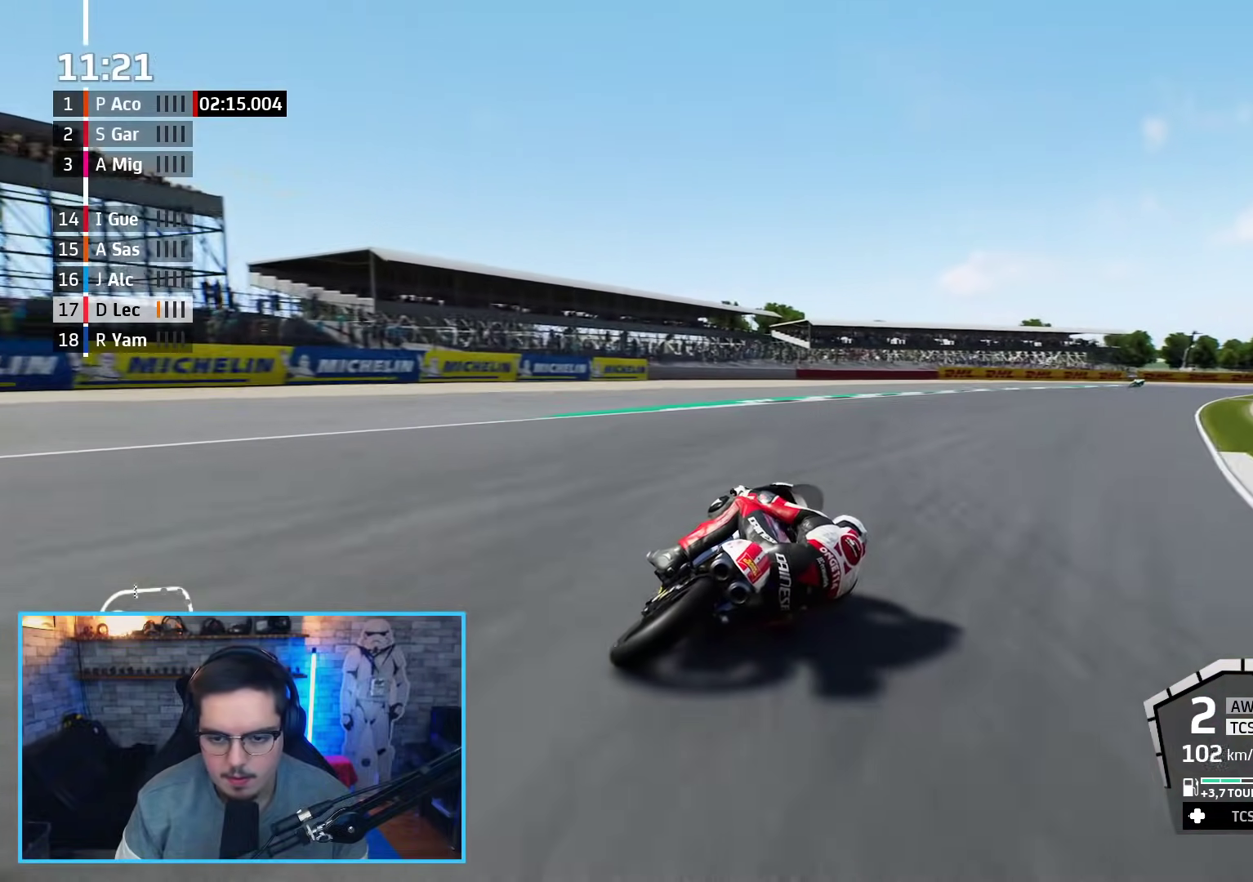
{"buttons": ["R2"], "left_stick": "up-right", "right_stick": "center", "events": []}
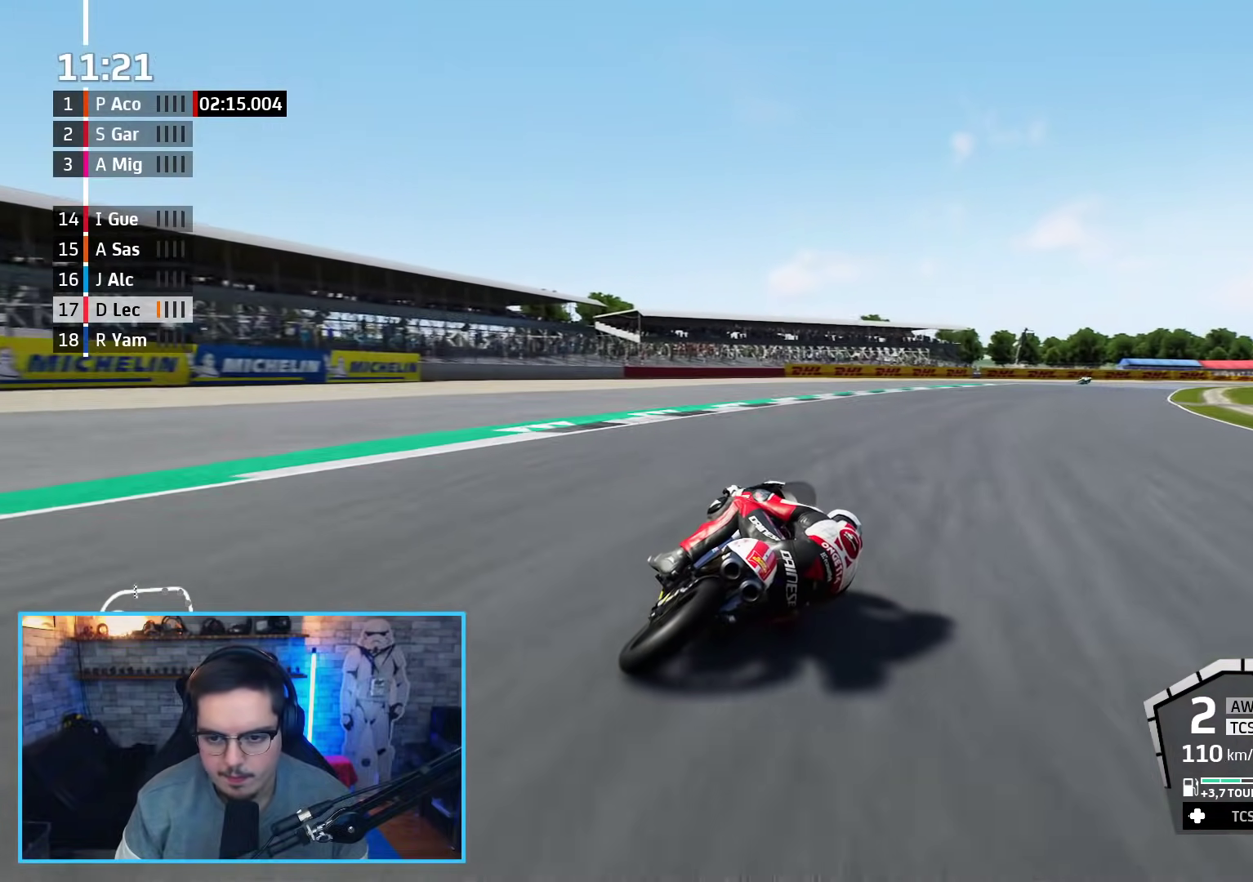
{"buttons": ["R2"], "left_stick": "up-right", "right_stick": "center", "events": [[250, "B", "down"], [383, "B", "up"]]}
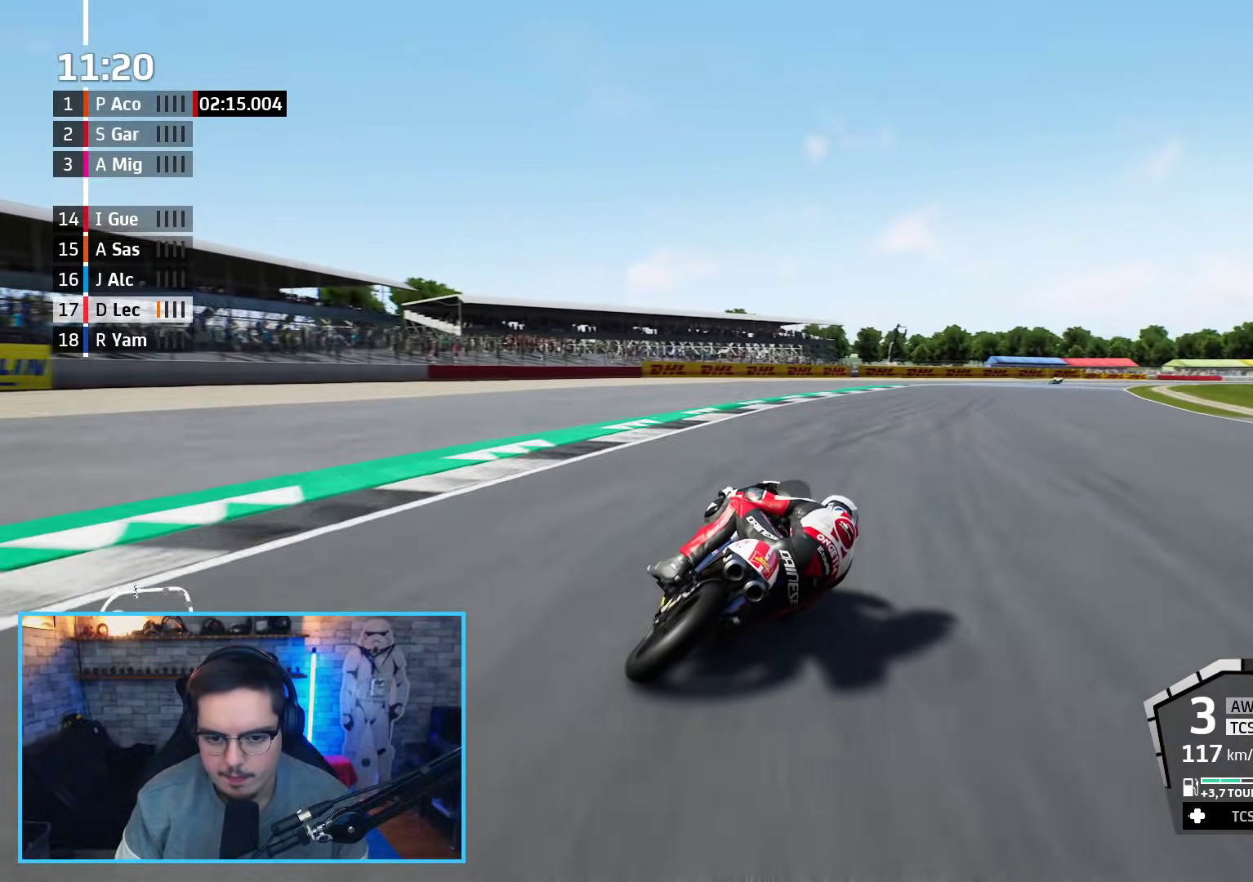
{"buttons": ["R2"], "left_stick": "up-right", "right_stick": "center", "events": []}
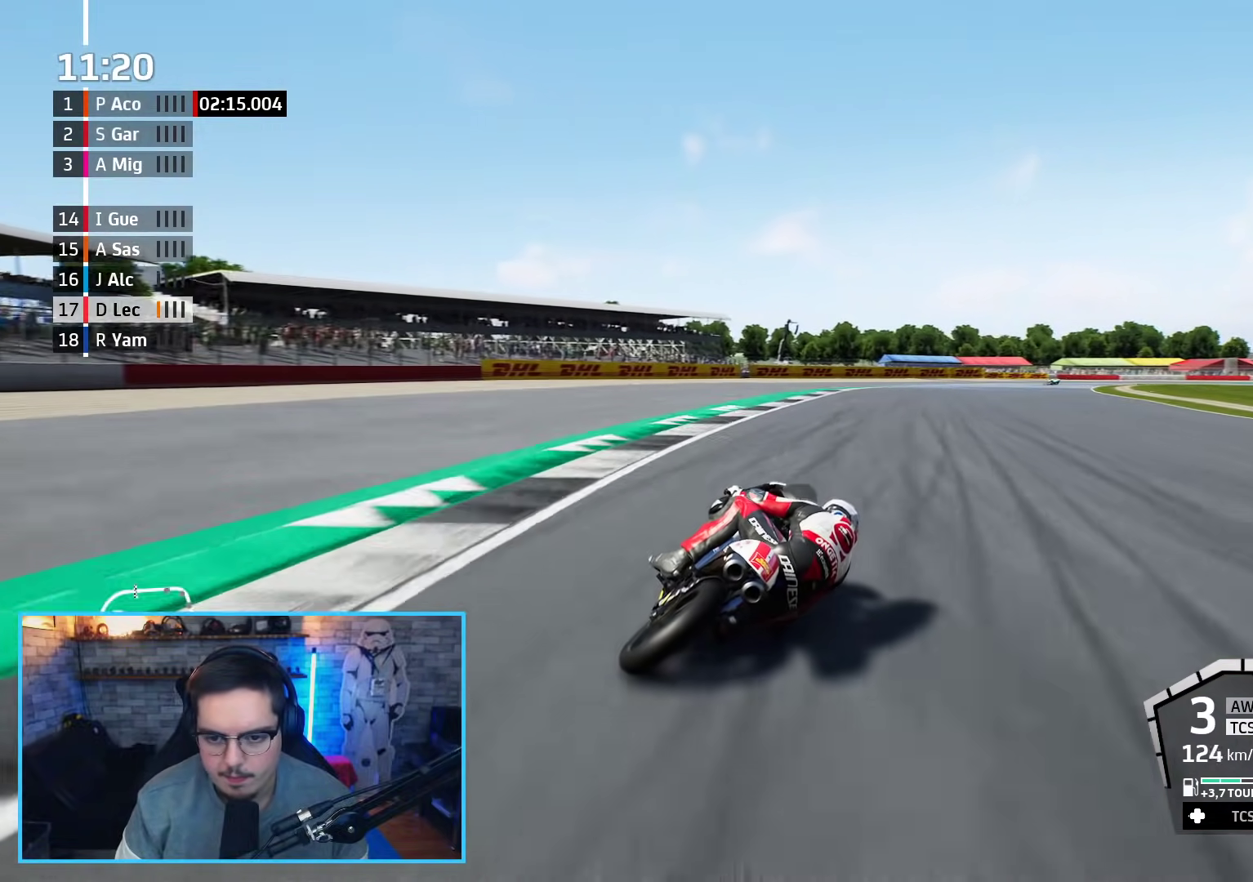
{"buttons": ["R2"], "left_stick": "up-right", "right_stick": "center", "events": []}
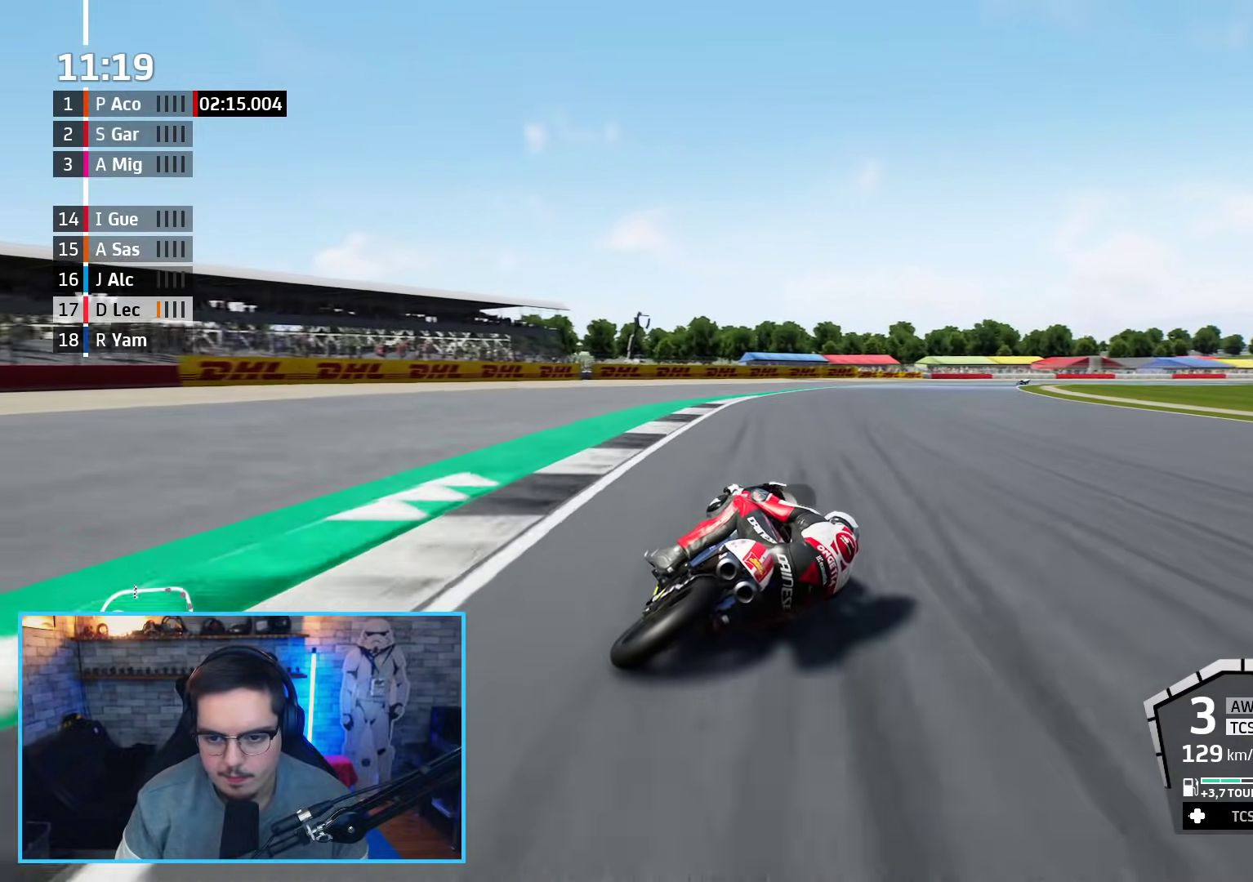
{"buttons": ["R2"], "left_stick": "up-right", "right_stick": "center", "events": []}
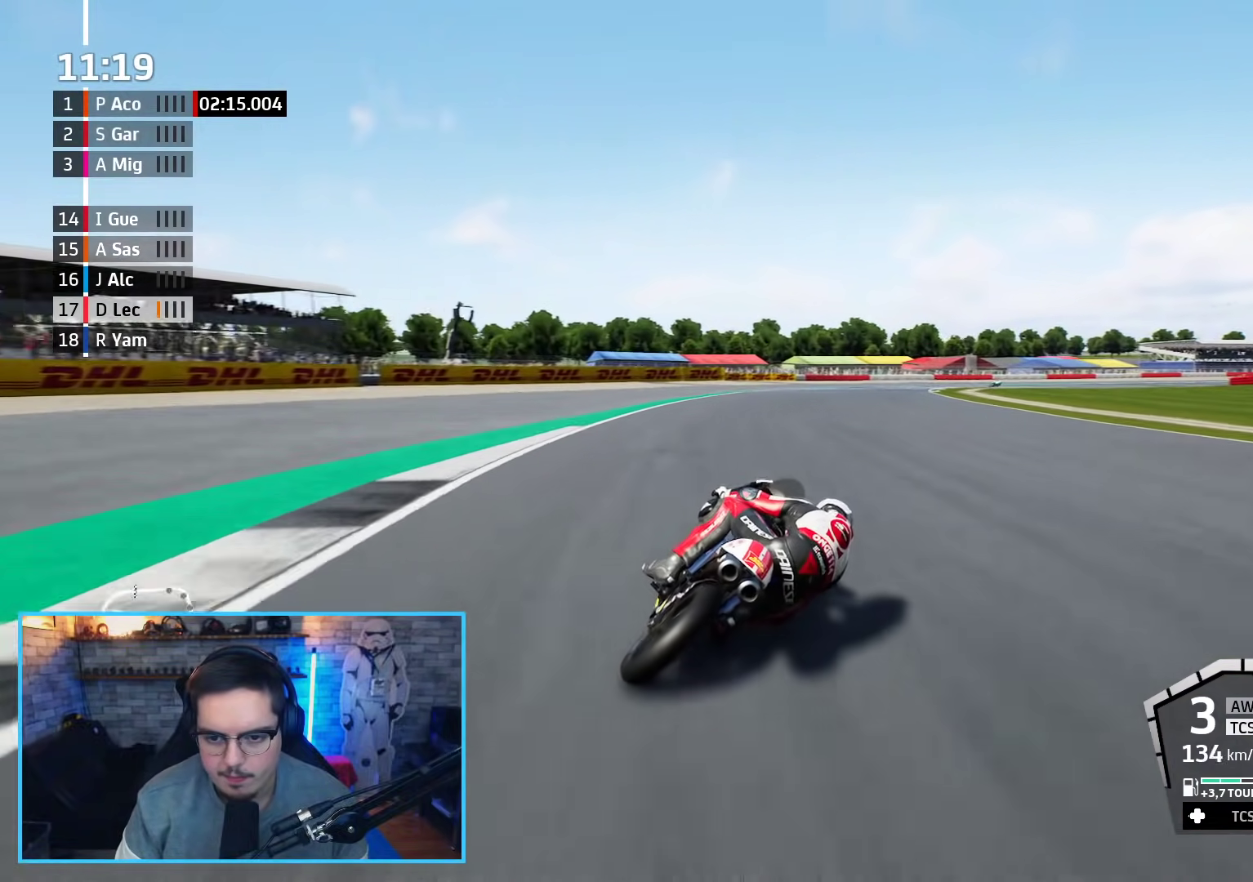
{"buttons": ["R2"], "left_stick": "right", "right_stick": "center", "events": [[283, "B", "down"], [383, "B", "up"], [500, "left_stick", "right"]]}
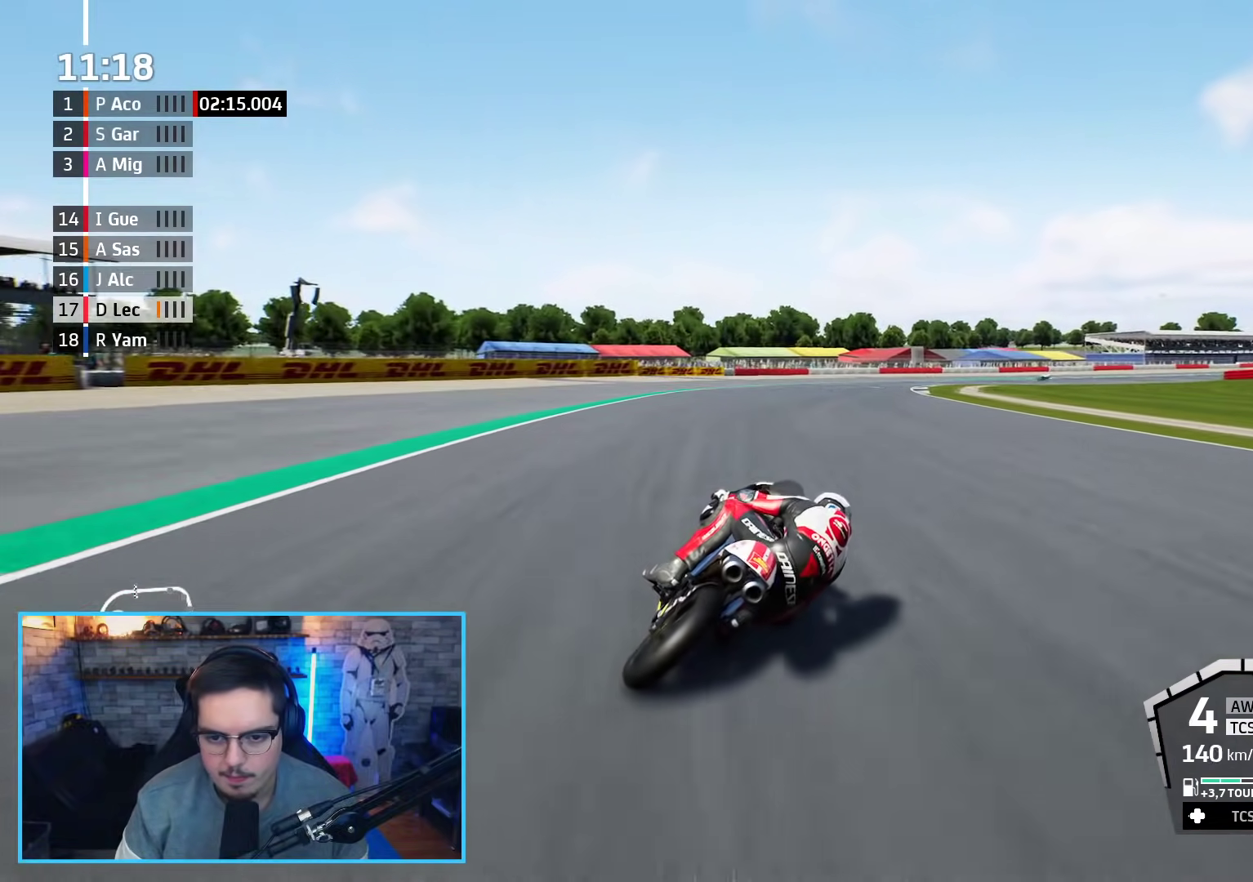
{"buttons": ["R2"], "left_stick": "right", "right_stick": "center", "events": []}
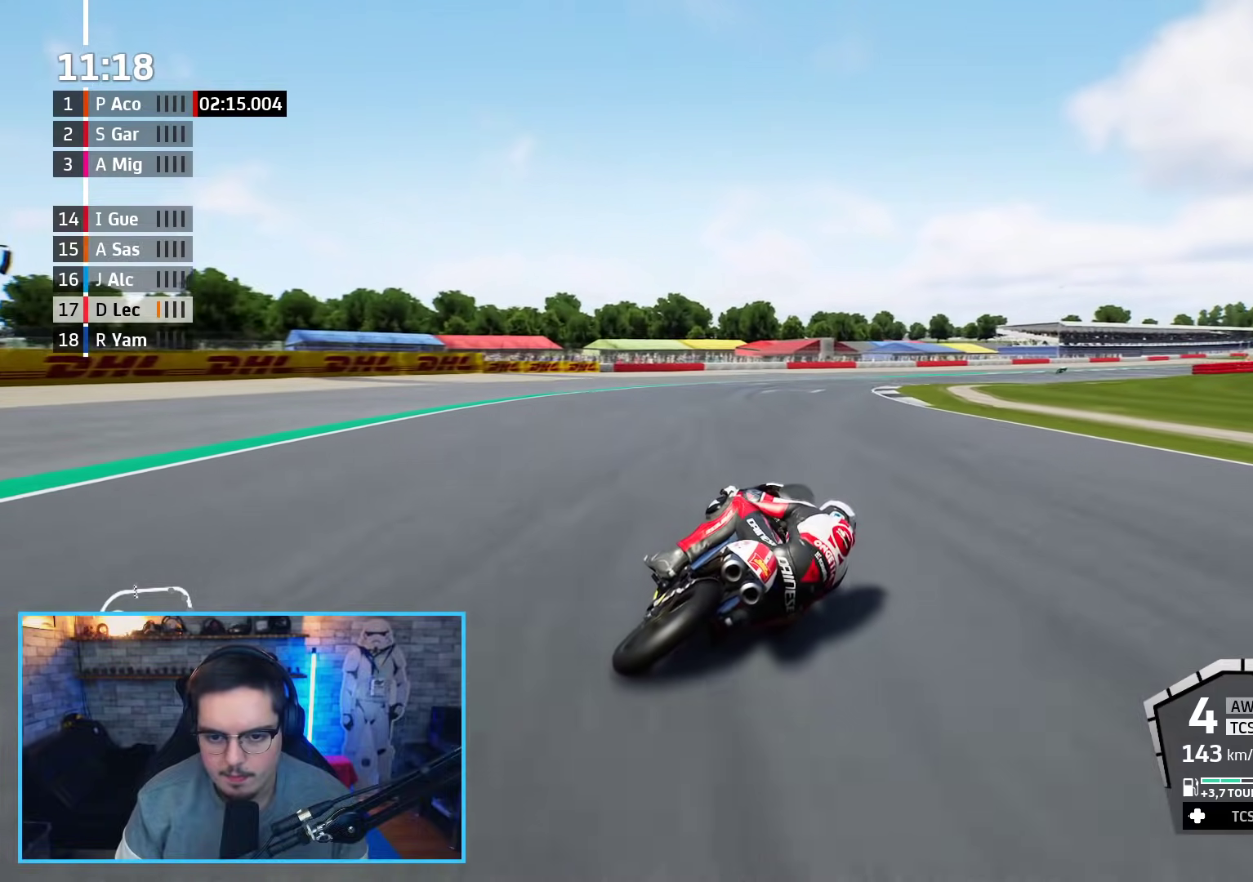
{"buttons": ["R2"], "left_stick": "right", "right_stick": "center", "events": []}
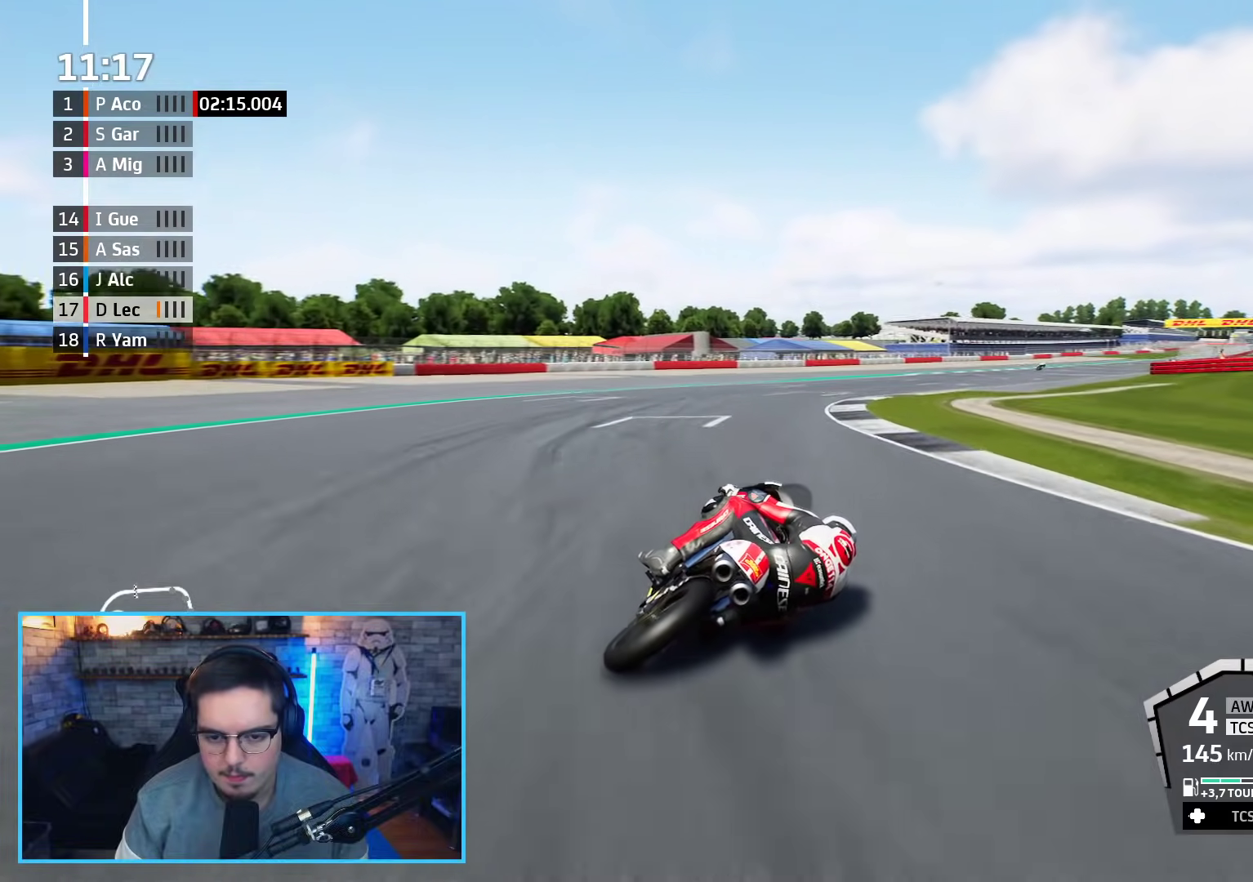
{"buttons": ["R2"], "left_stick": "right", "right_stick": "center", "events": []}
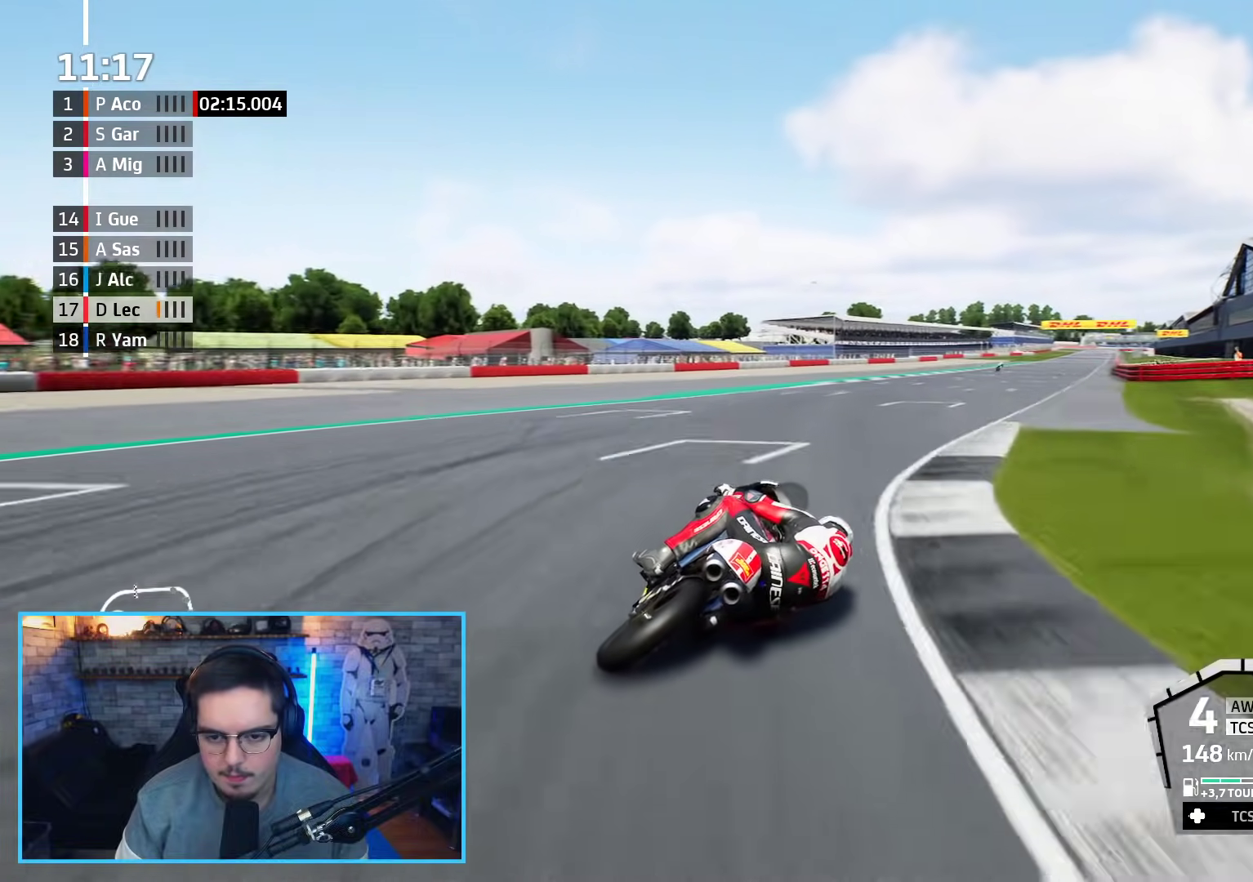
{"buttons": ["R2"], "left_stick": "right", "right_stick": "center", "events": []}
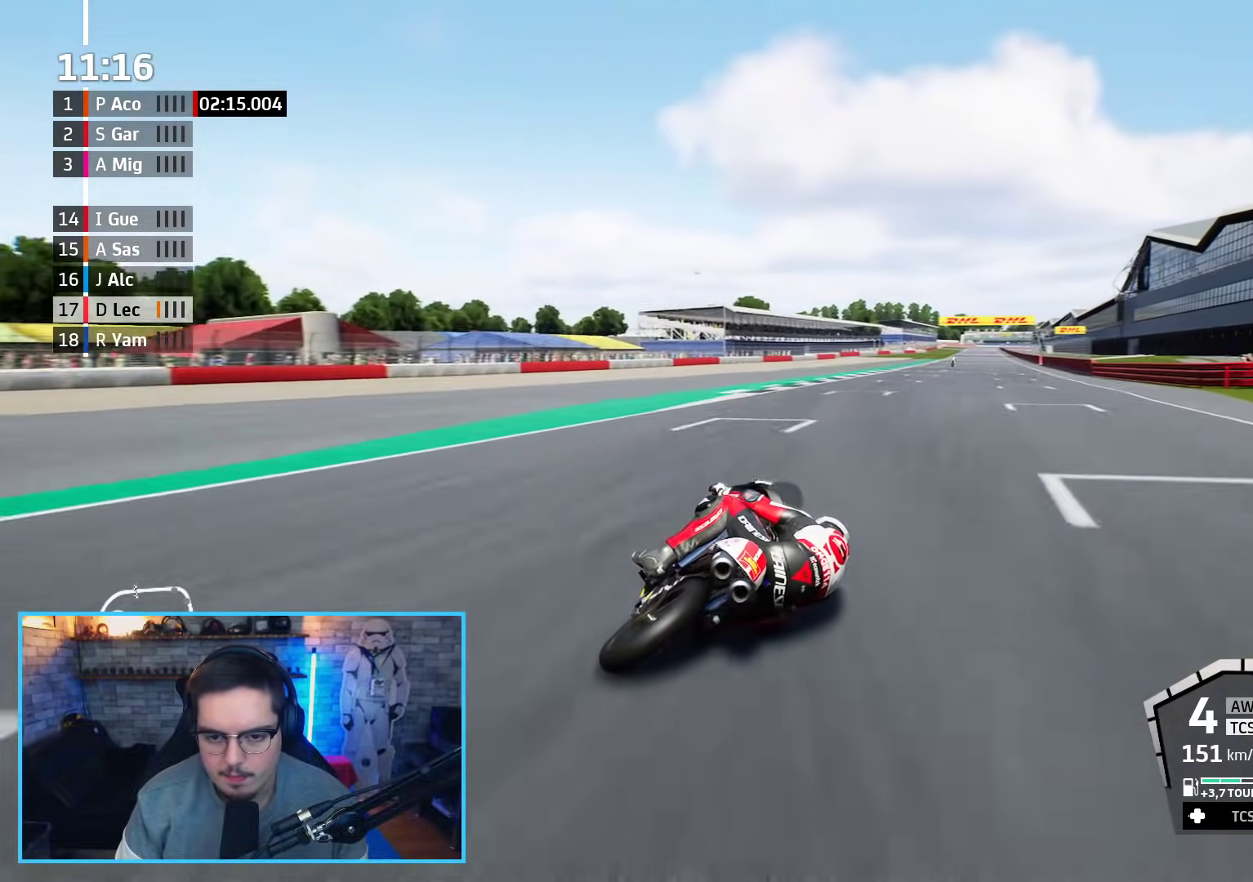
{"buttons": ["R2"], "left_stick": "up", "right_stick": "center", "events": [[200, "left_stick", "up-right"], [450, "left_stick", "up"]]}
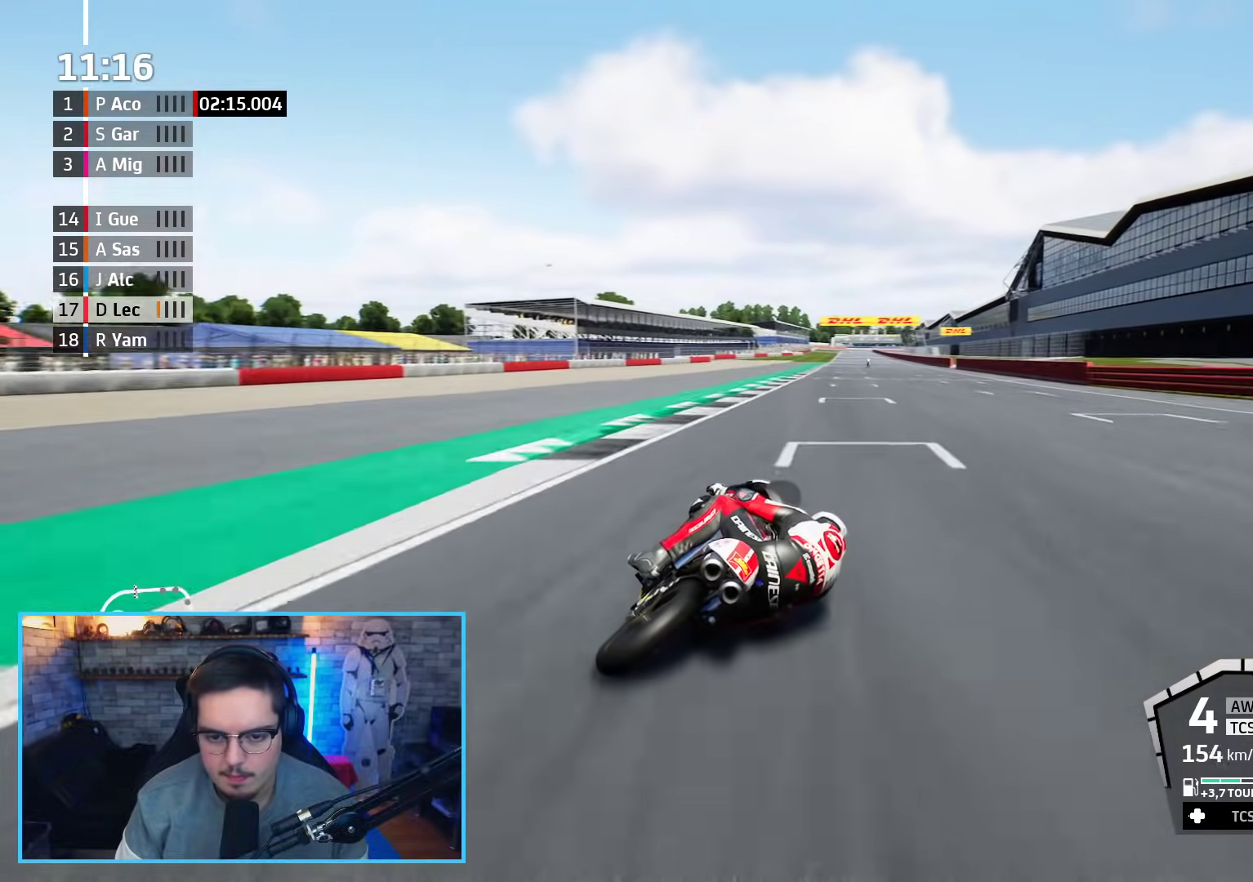
{"buttons": ["R2"], "left_stick": "center", "right_stick": "center", "events": [[400, "left_stick", "center"]]}
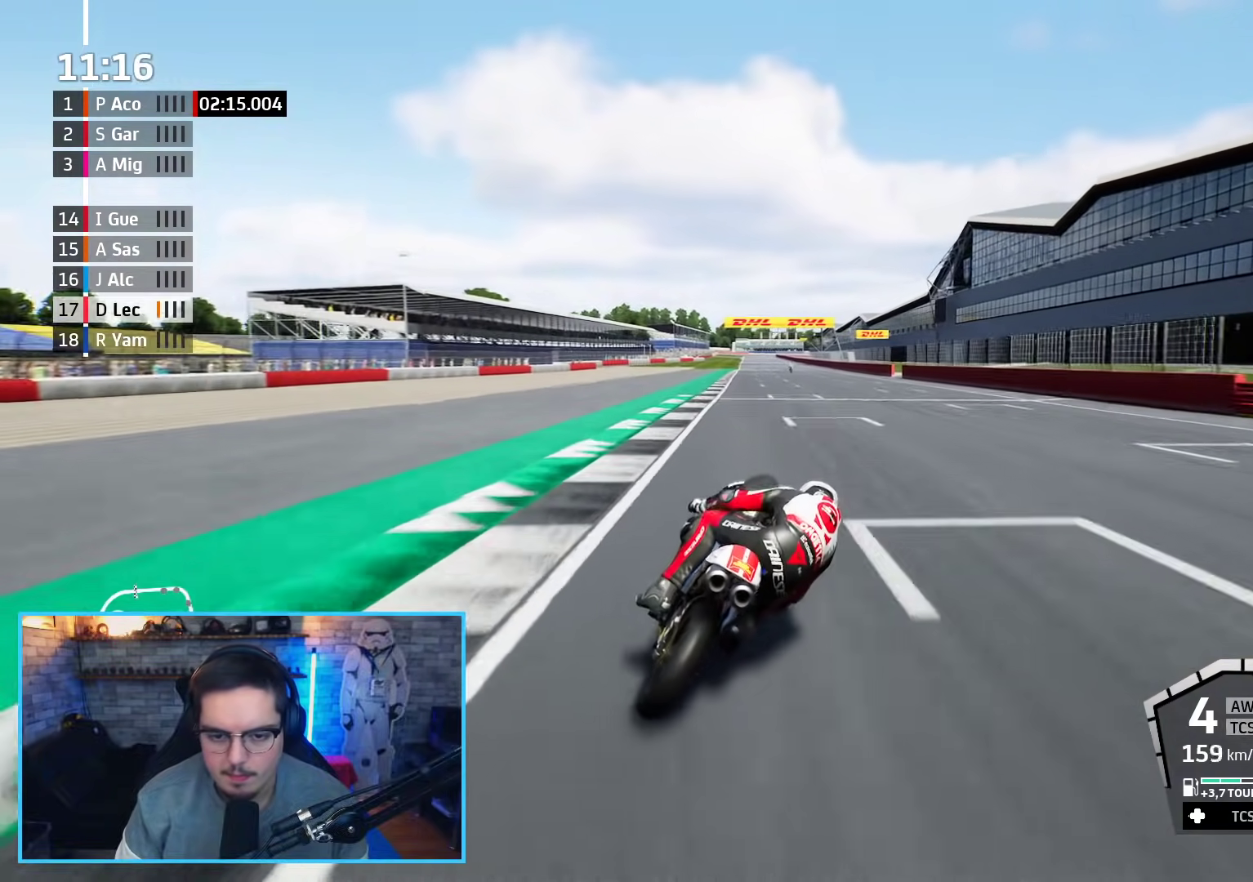
{"buttons": ["R2"], "left_stick": "up", "right_stick": "center", "events": [[183, "left_stick", "up"]]}
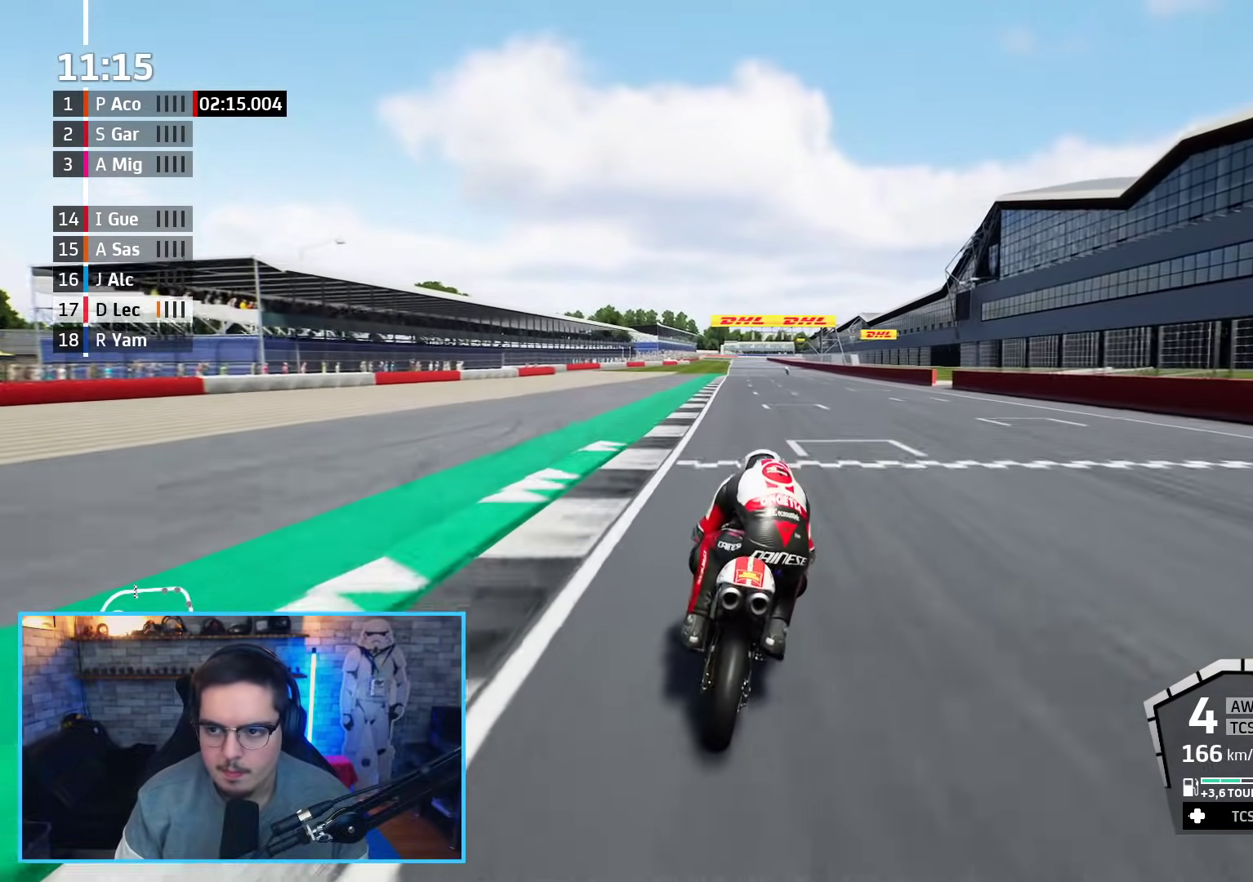
{"buttons": ["R2"], "left_stick": "up", "right_stick": "center", "events": []}
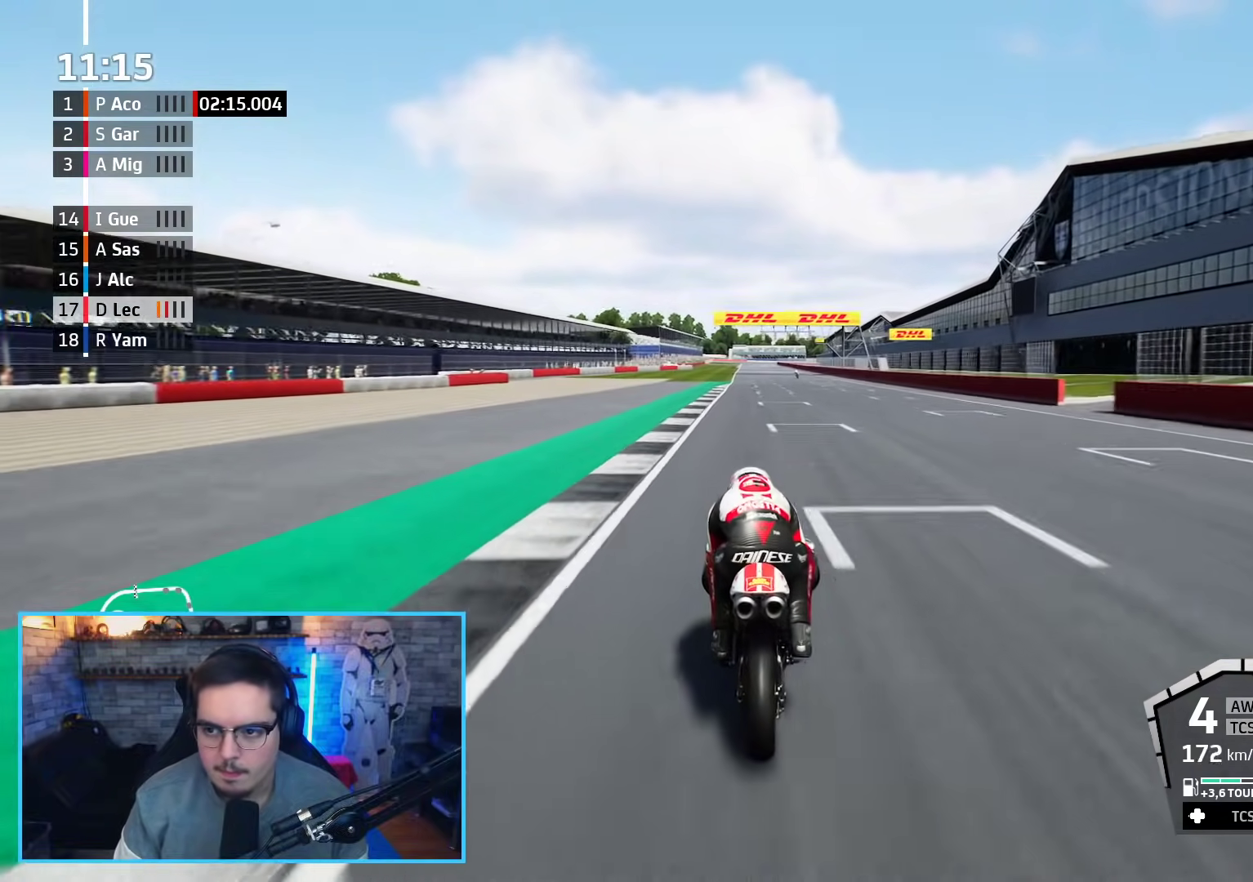
{"buttons": ["R2"], "left_stick": "up", "right_stick": "center", "events": []}
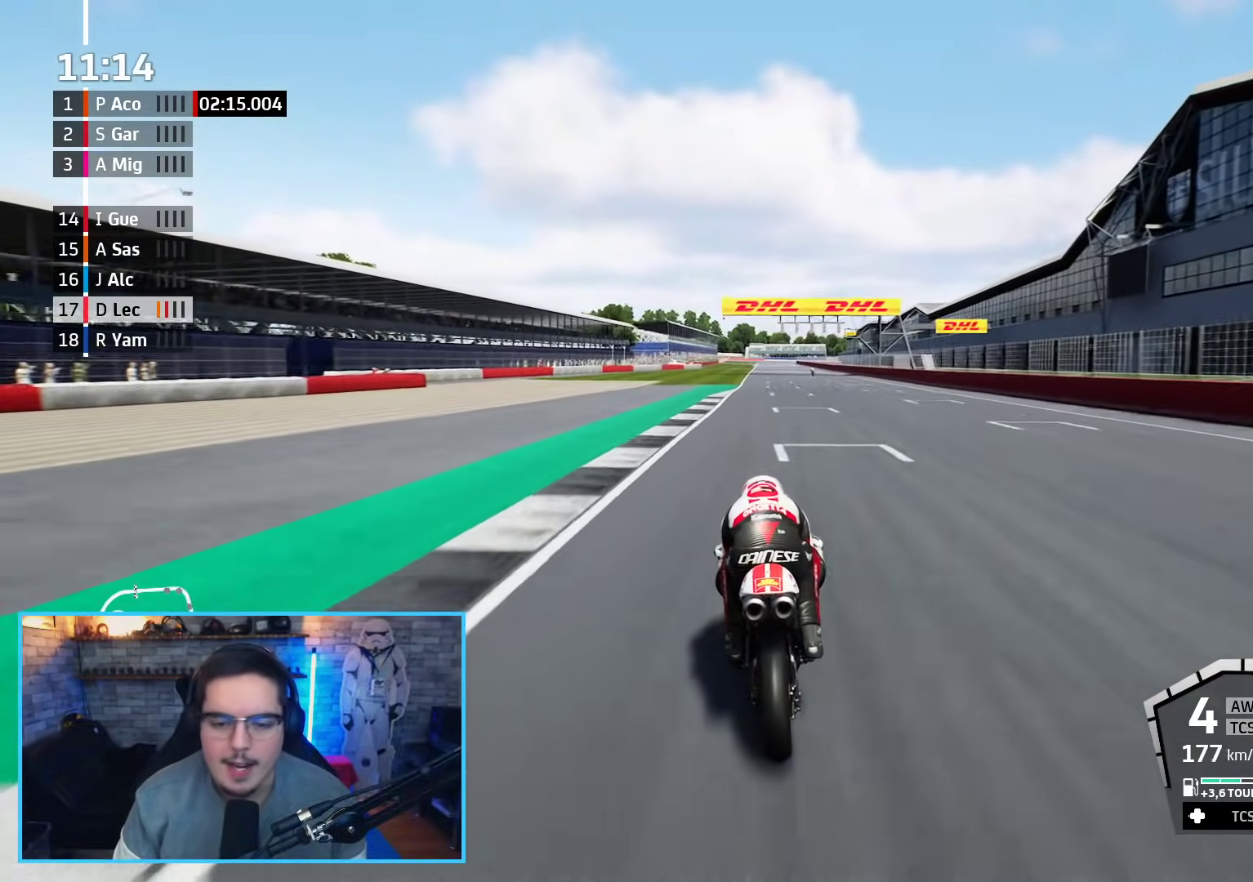
{"buttons": ["R2"], "left_stick": "up", "right_stick": "center", "events": [[67, "left_stick", "center"], [300, "left_stick", "up"]]}
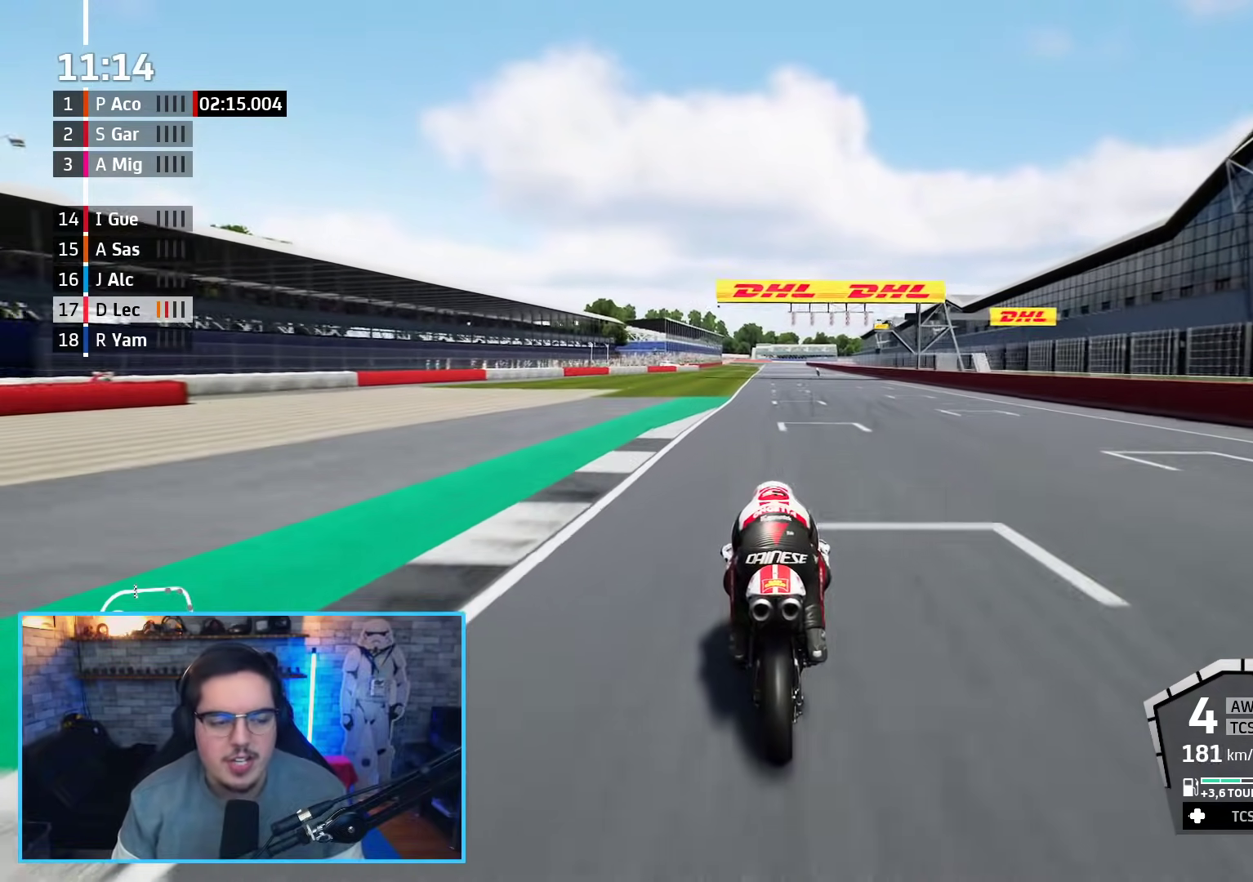
{"buttons": ["R2"], "left_stick": "up", "right_stick": "center", "events": [[133, "B", "down"], [267, "B", "up"]]}
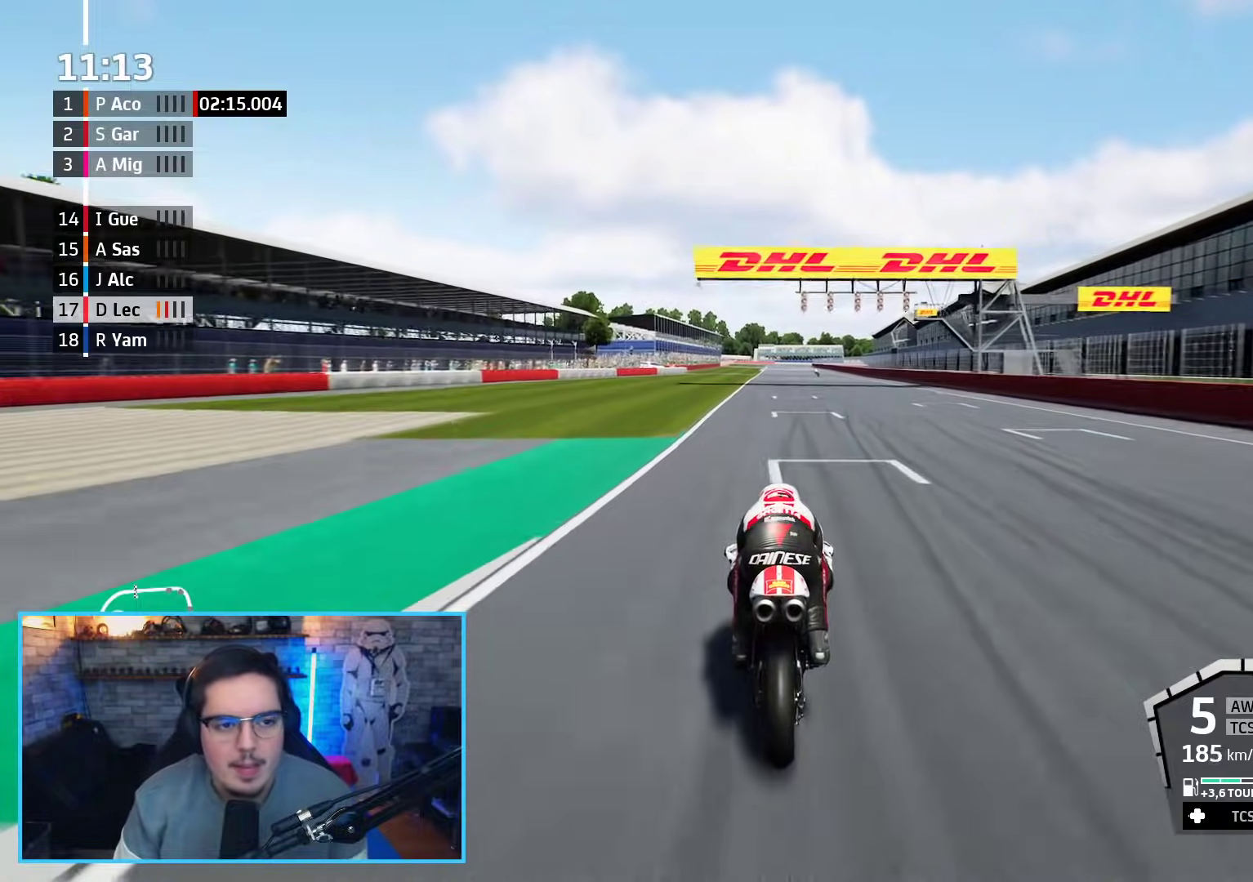
{"buttons": ["R2"], "left_stick": "up", "right_stick": "center", "events": []}
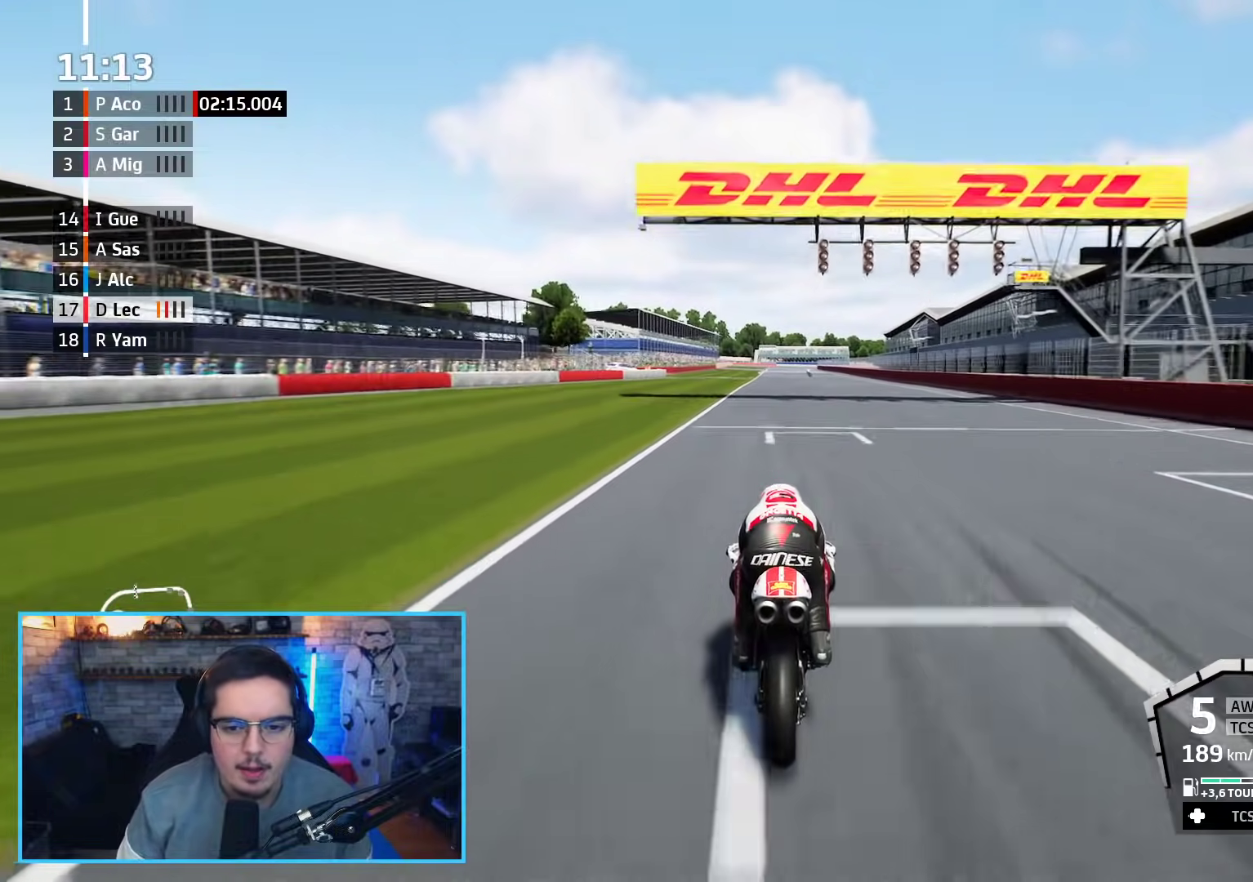
{"buttons": ["R2"], "left_stick": "up", "right_stick": "center", "events": []}
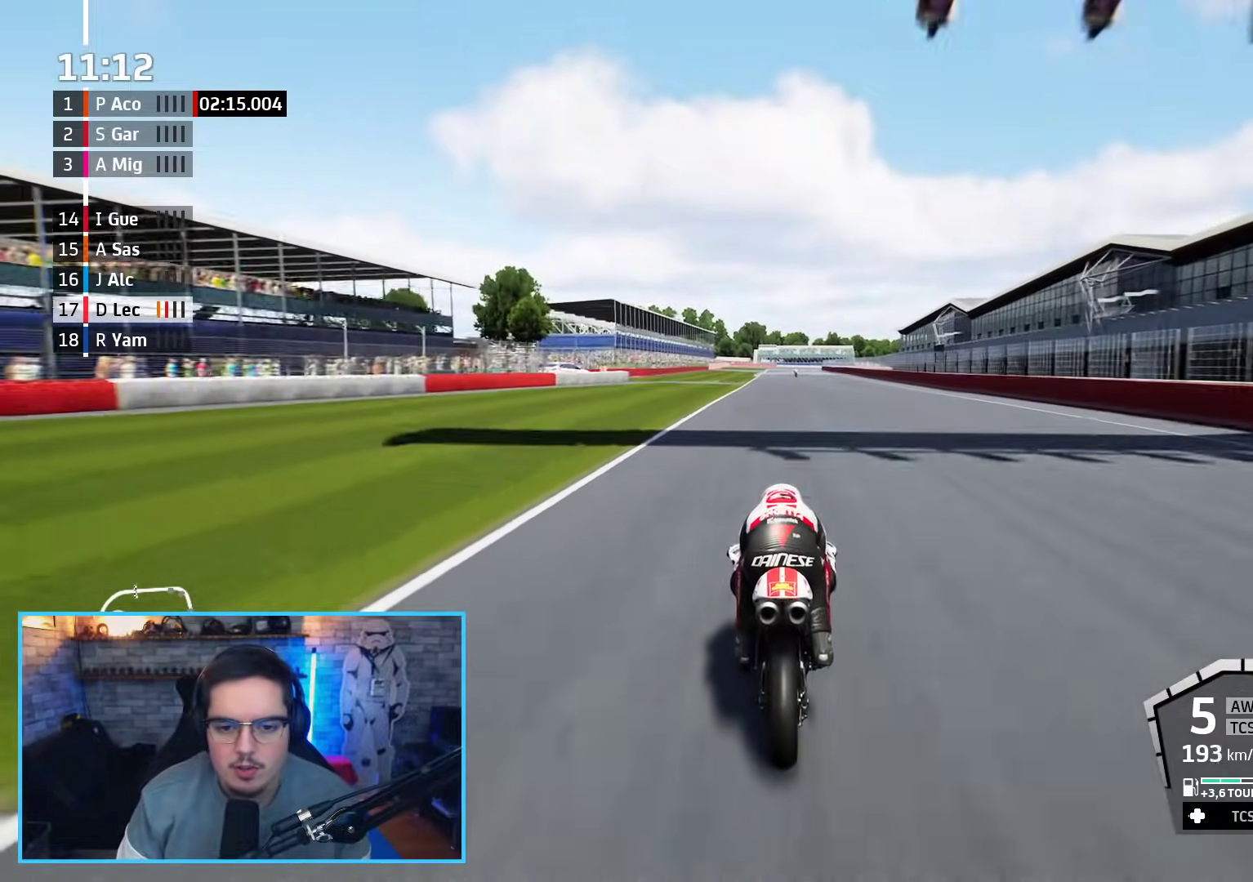
{"buttons": ["R2"], "left_stick": "up", "right_stick": "center", "events": []}
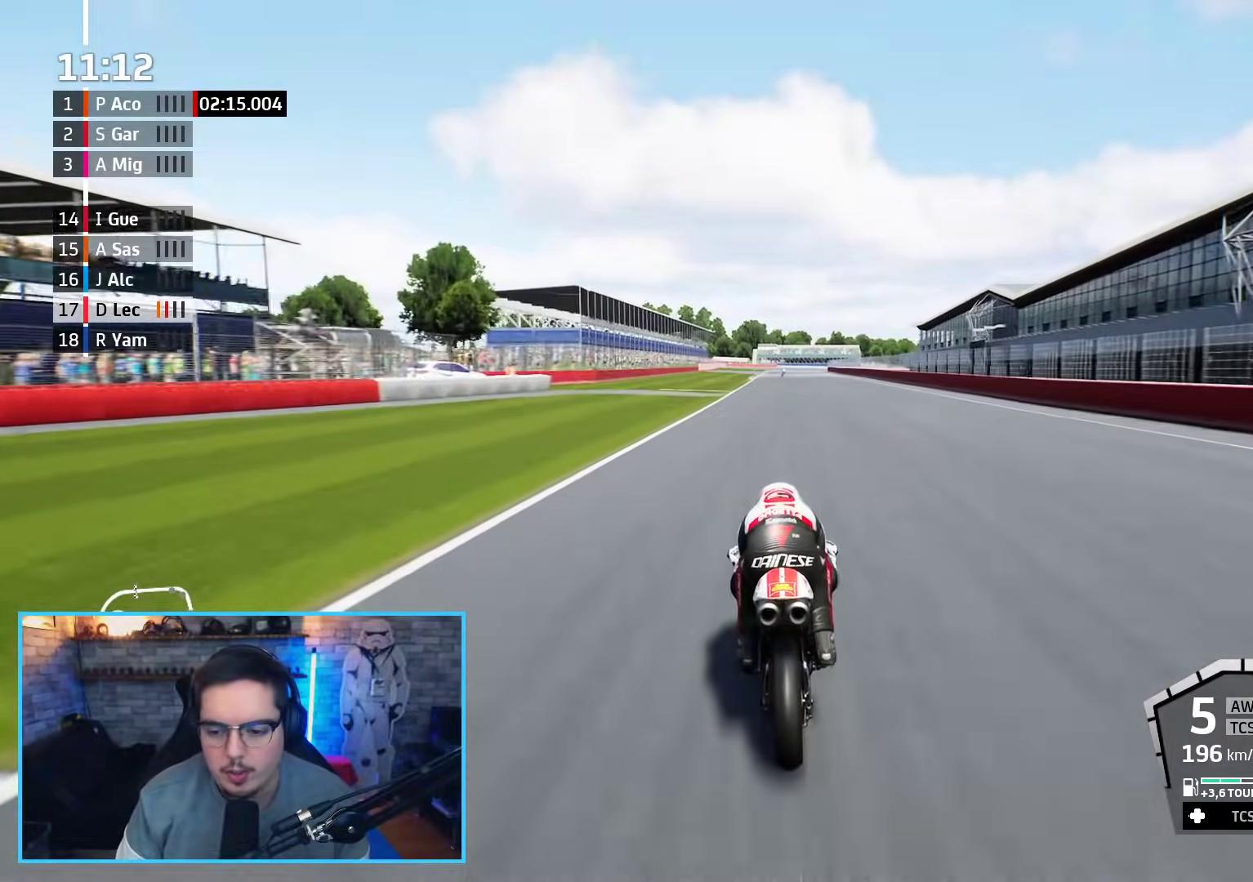
{"buttons": ["R2"], "left_stick": "up", "right_stick": "center", "events": []}
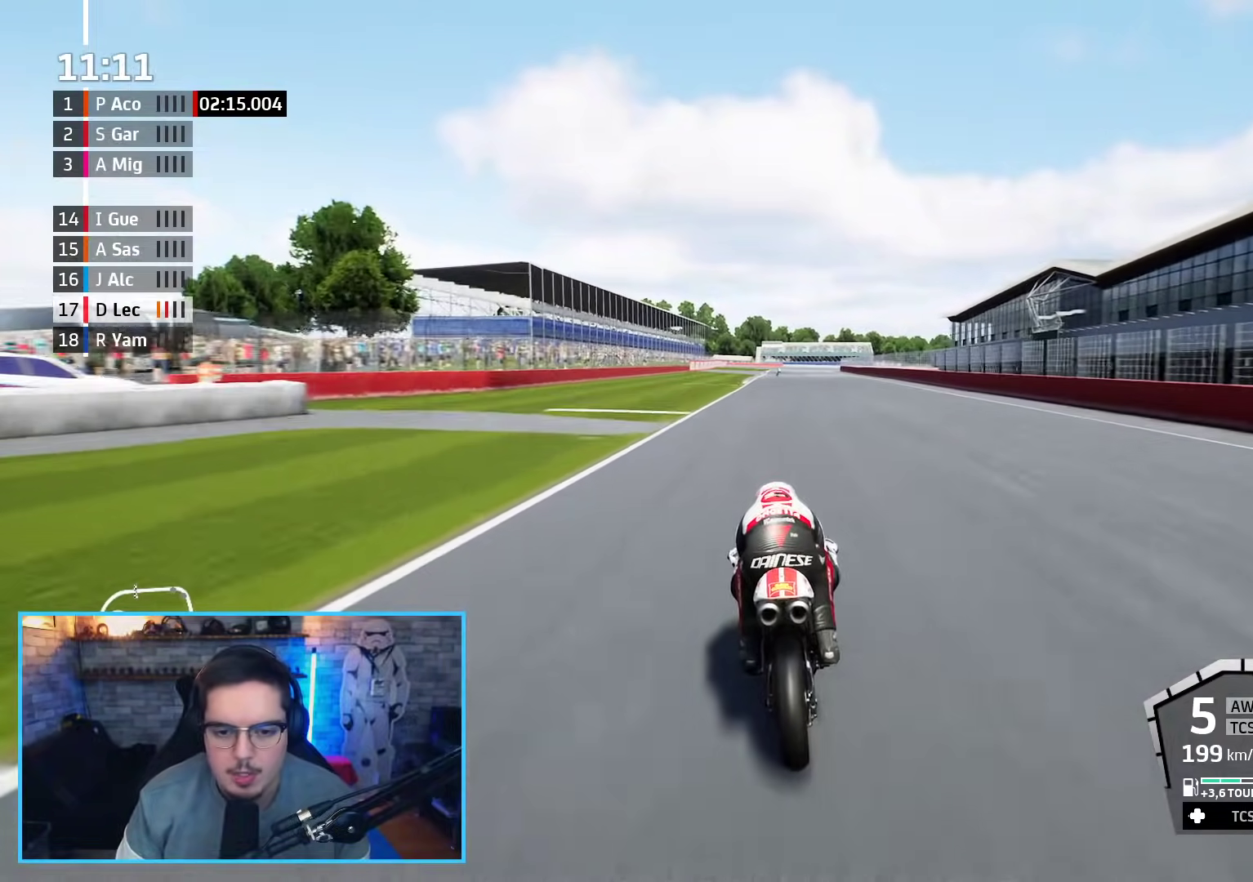
{"buttons": ["R2"], "left_stick": "up", "right_stick": "center", "events": []}
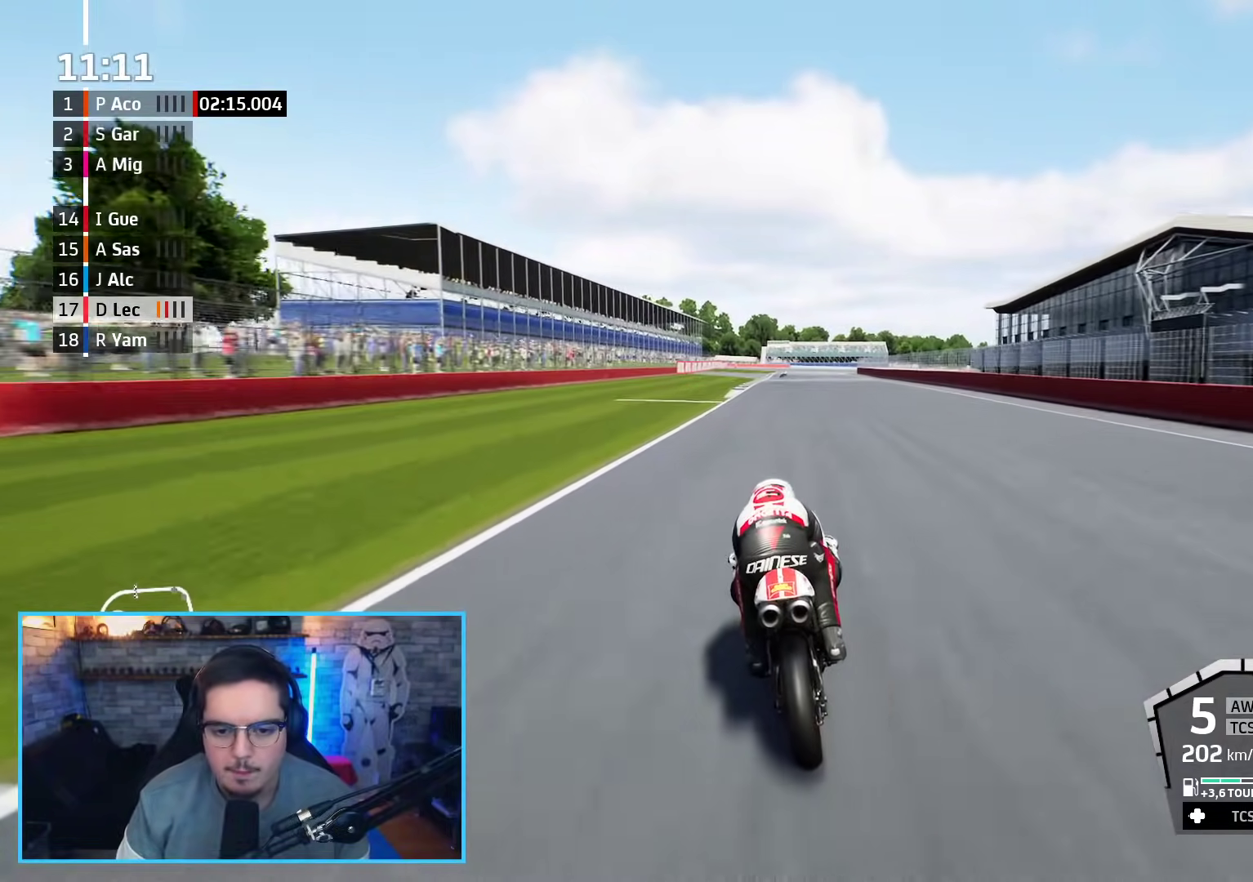
{"buttons": ["B", "R2"], "left_stick": "up", "right_stick": "center", "events": [[417, "B", "down"]]}
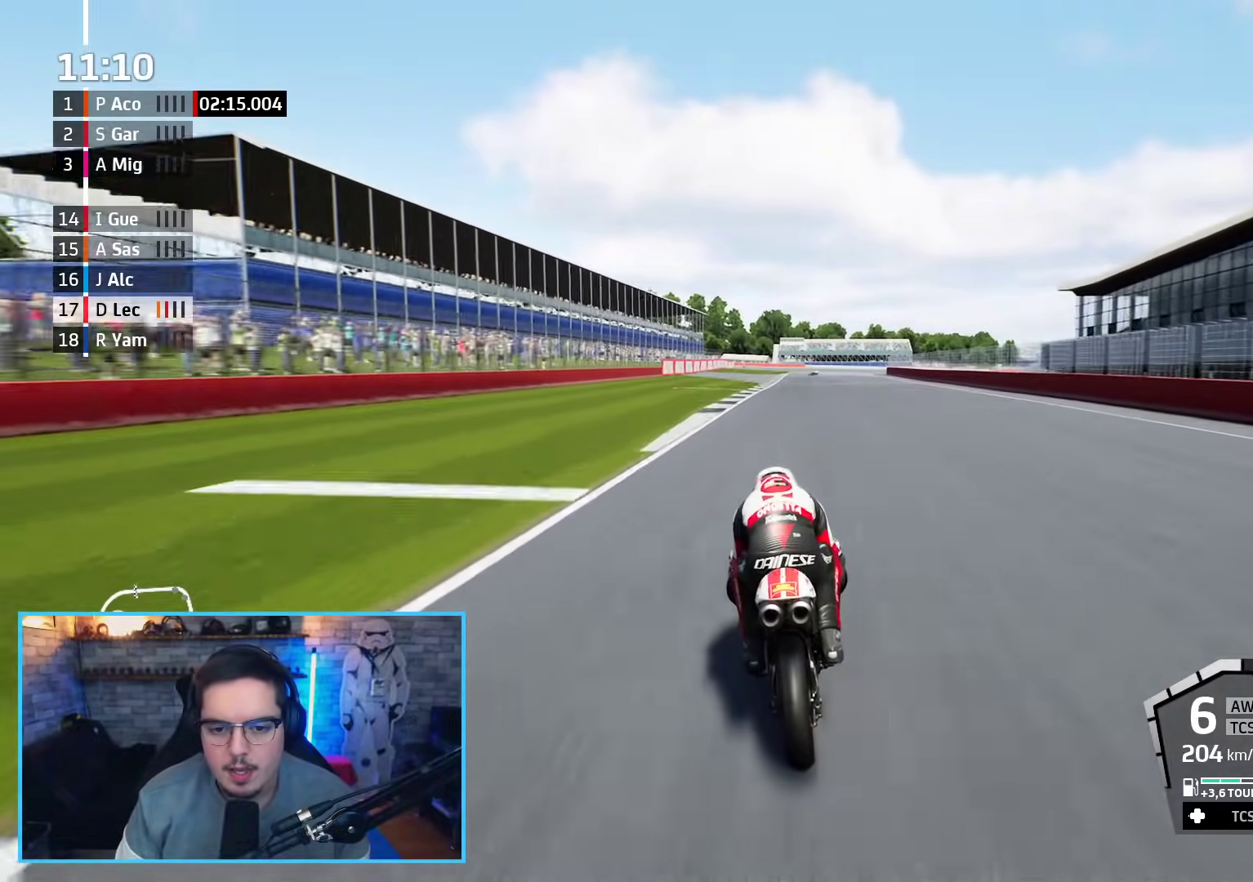
{"buttons": ["R2"], "left_stick": "up-right", "right_stick": "center", "events": [[50, "B", "up"], [150, "left_stick", "up-right"]]}
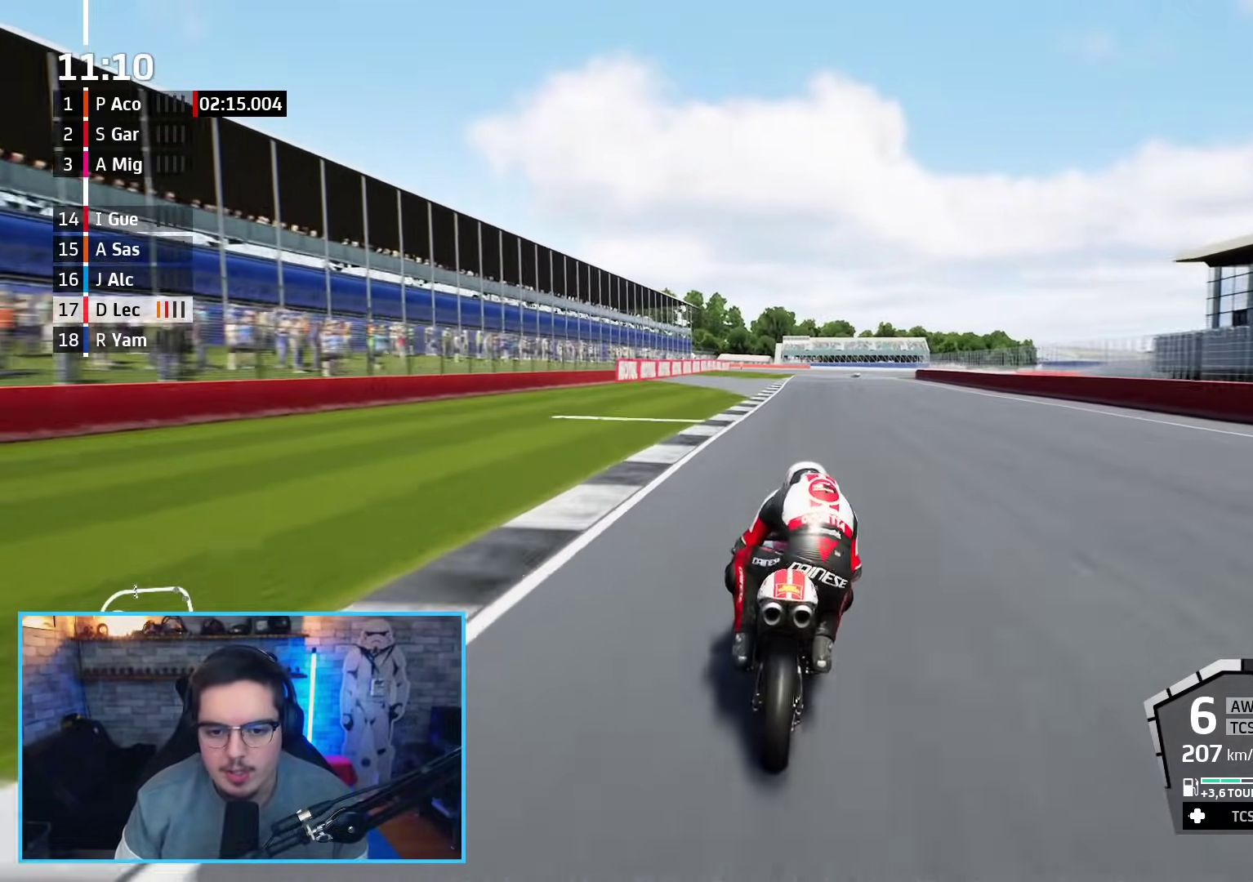
{"buttons": ["R2"], "left_stick": "up-right", "right_stick": "center", "events": []}
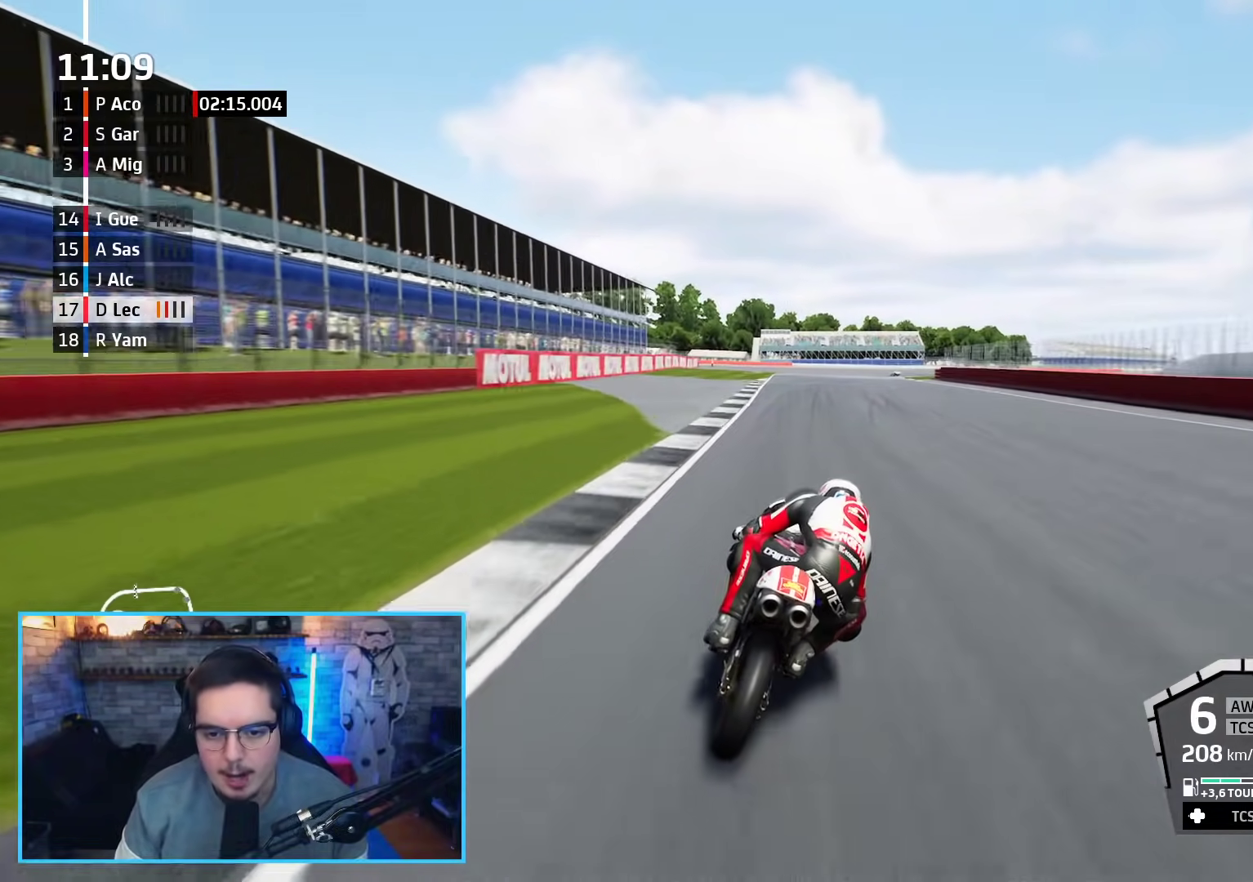
{"buttons": ["A", "L2"], "left_stick": "up-right", "right_stick": "center", "events": [[283, "A", "down"], [300, "X", "down"], [317, "L2", "down"], [383, "R2", "up"], [417, "X", "up"]]}
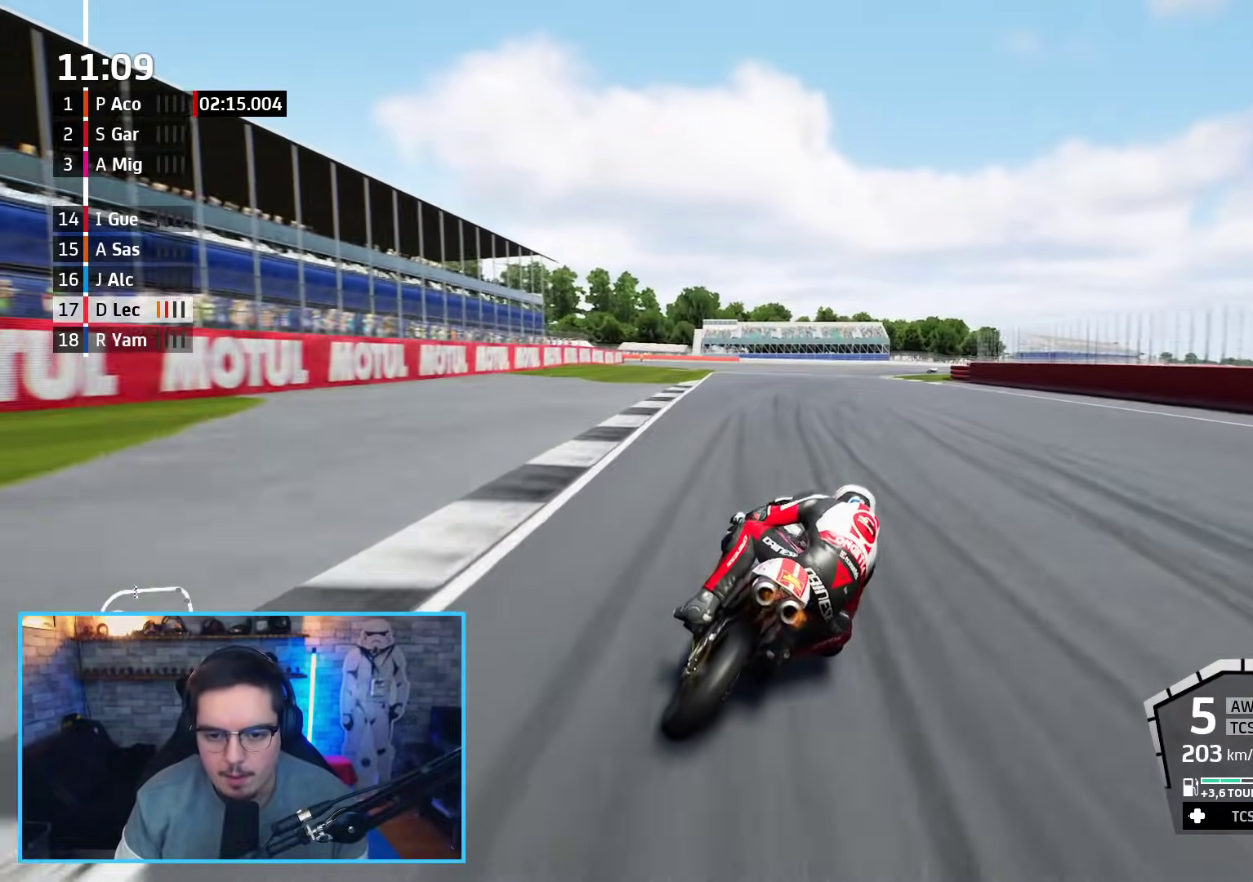
{"buttons": ["L2"], "left_stick": "up-right", "right_stick": "center", "events": [[117, "X", "down"], [283, "X", "up"], [317, "A", "up"]]}
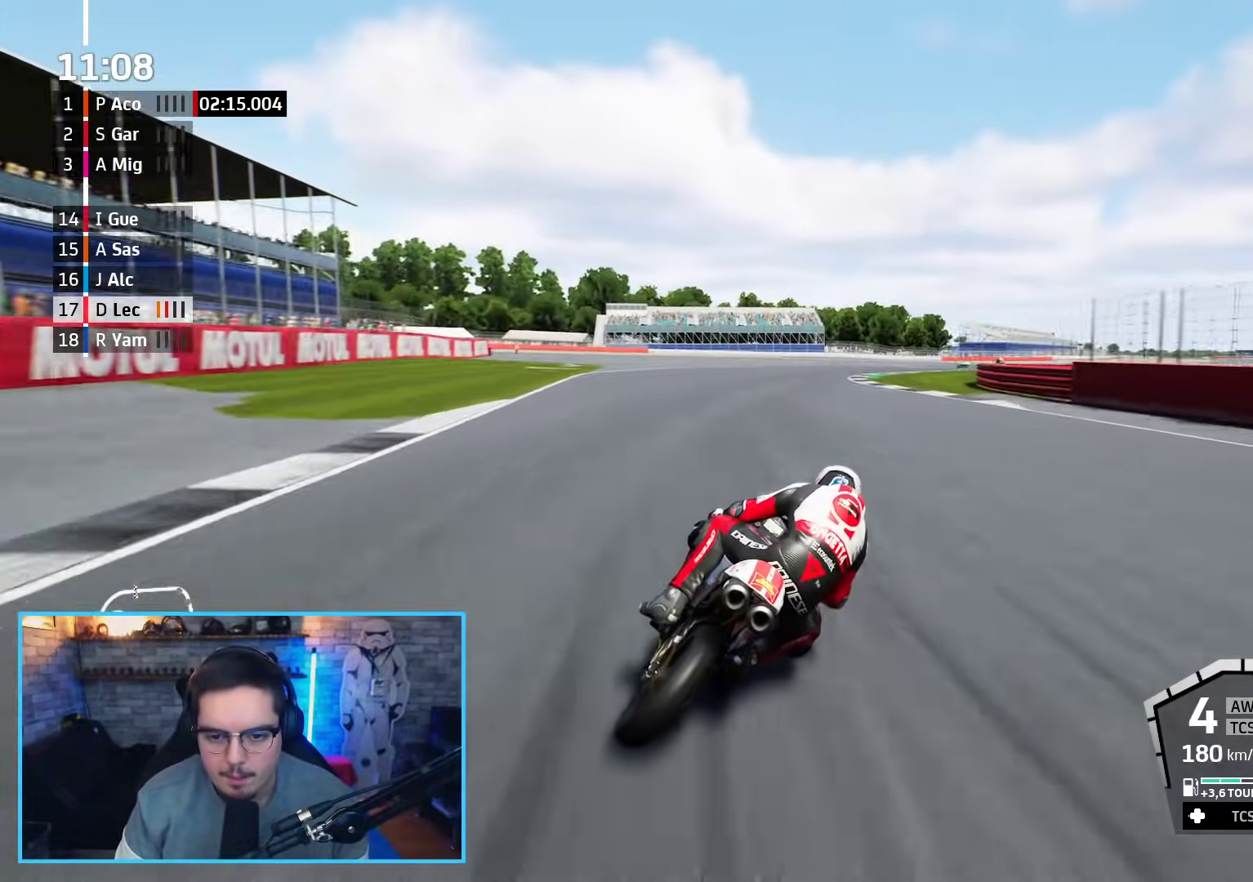
{"buttons": ["L2"], "left_stick": "up-right", "right_stick": "center", "events": []}
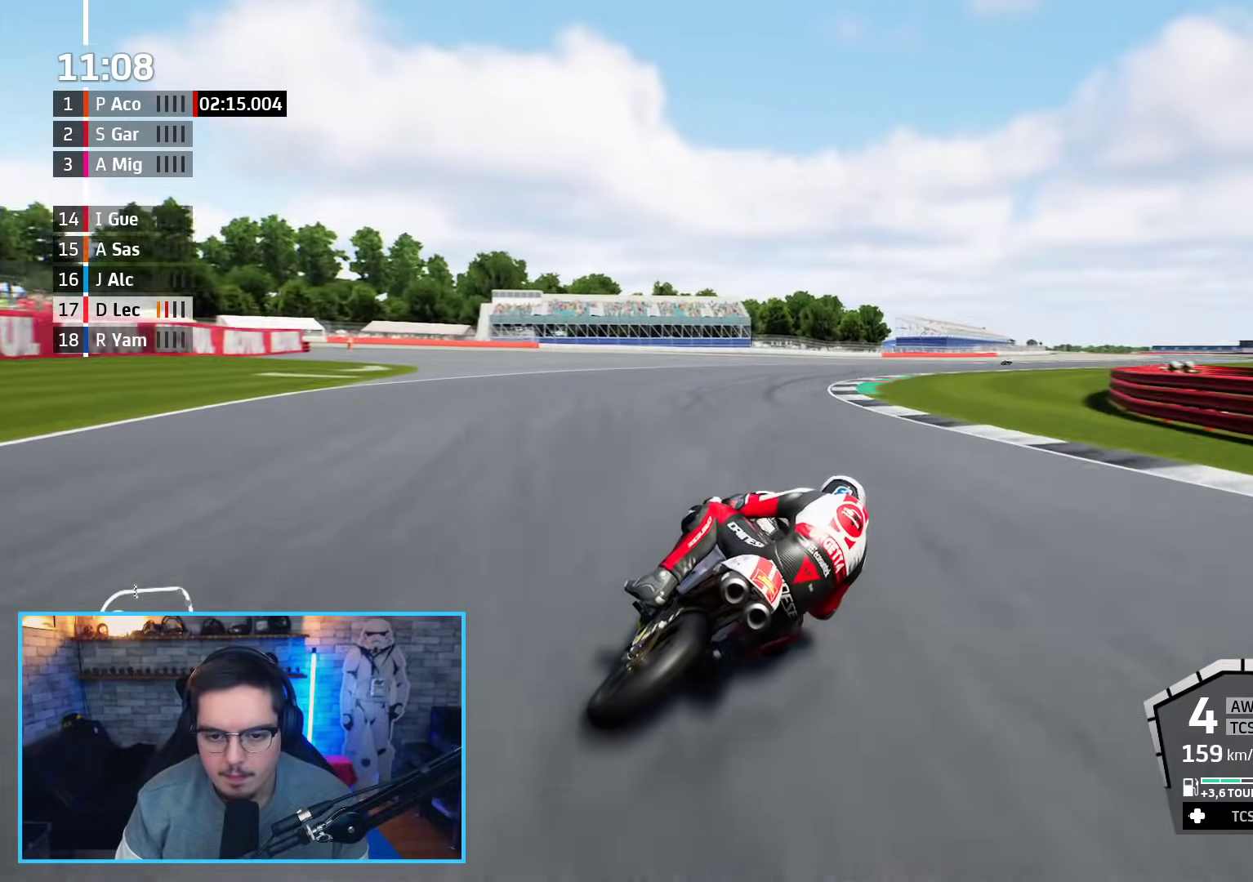
{"buttons": ["R2"], "left_stick": "up-right", "right_stick": "center", "events": [[383, "L2", "up"], [433, "R2", "down"]]}